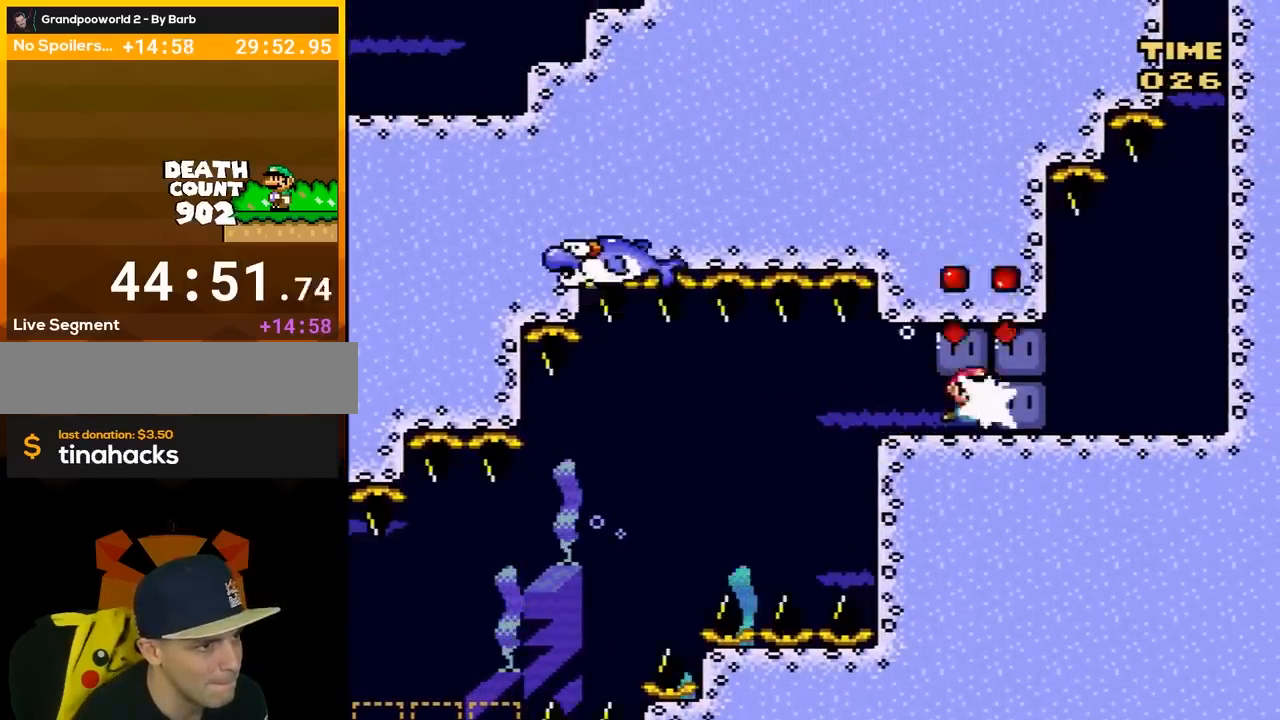
Gameplay with a controller (Nintendo layout); each line is a JSON object with the inputs held at the frame after it. "events" lists button and stick changes between this image and that frame as [ms after this image, input, new state], when the widget could be followed in between. Not read: L3 R3.
{"buttons": ["Y", "DPAD_RIGHT"], "events": [[17, "Y", "down"], [117, "Y", "up"], [150, "Y", "down"]]}
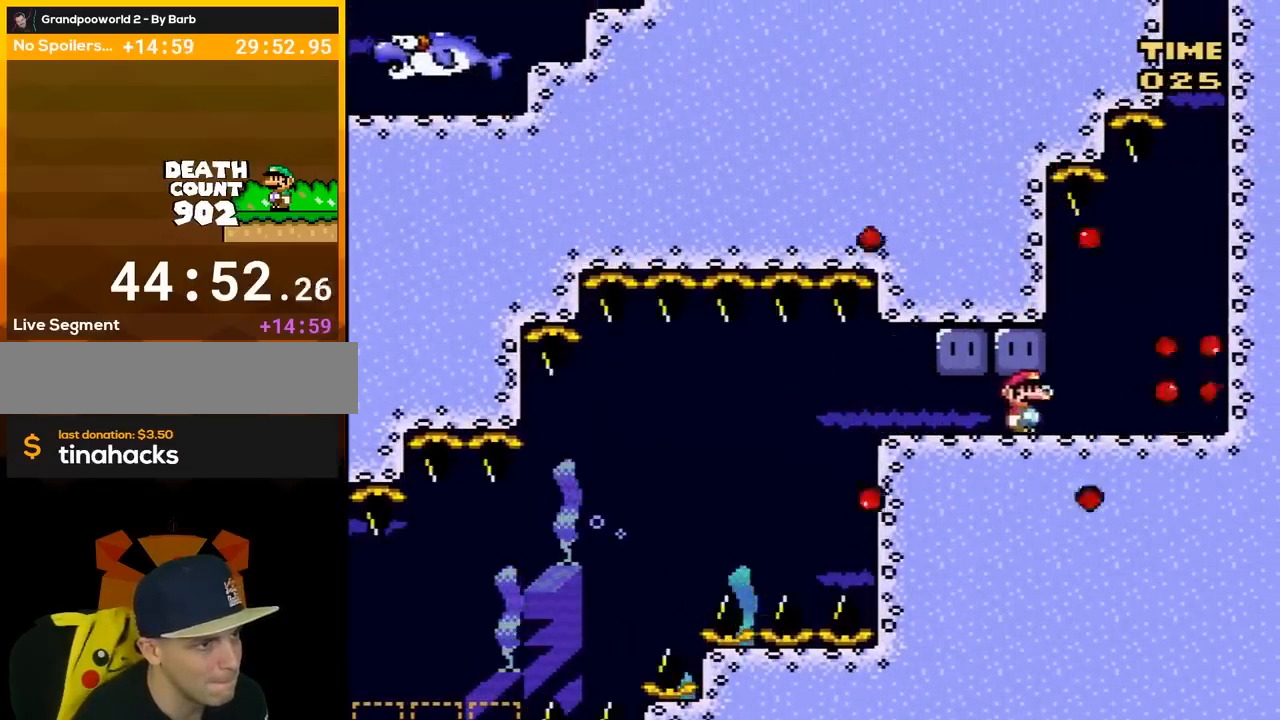
{"buttons": ["Y", "DPAD_RIGHT"], "events": [[133, "B", "down"], [217, "B", "up"], [433, "B", "down"], [500, "B", "up"]]}
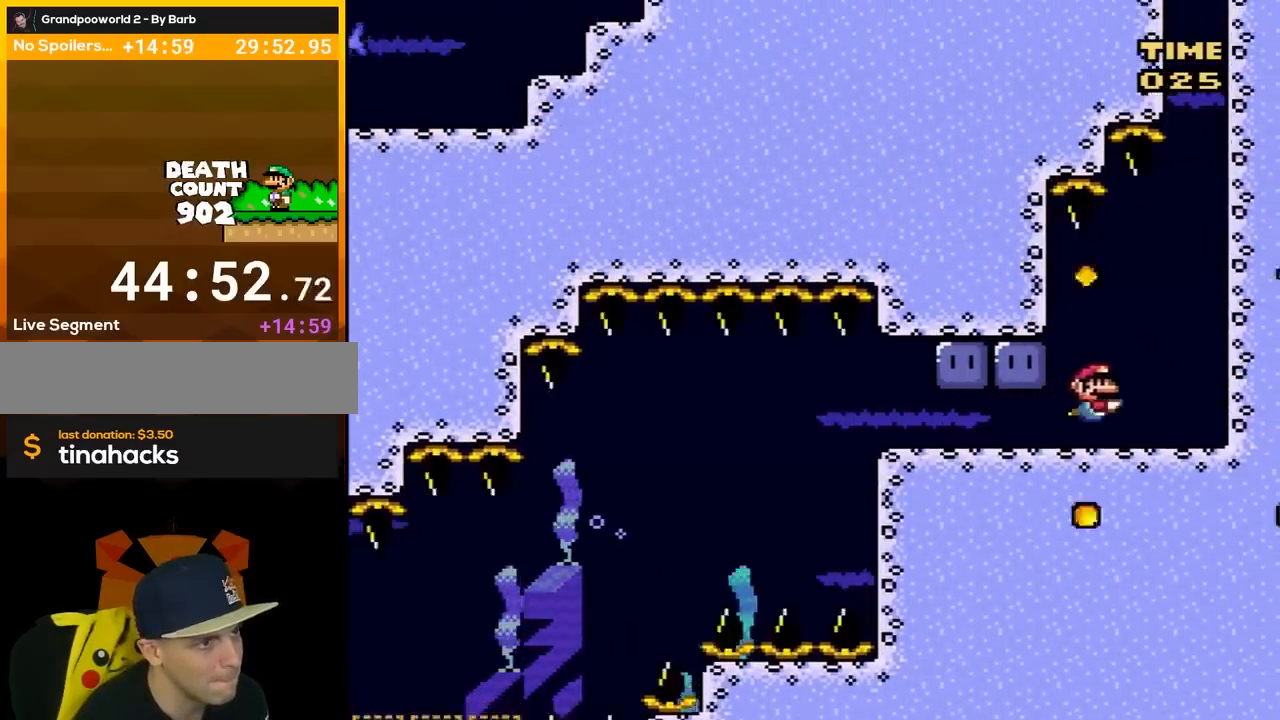
{"buttons": ["B", "Y", "DPAD_UP"], "events": [[183, "DPAD_UP", "down"], [283, "B", "down"], [383, "B", "up"], [467, "B", "down"], [500, "DPAD_RIGHT", "up"]]}
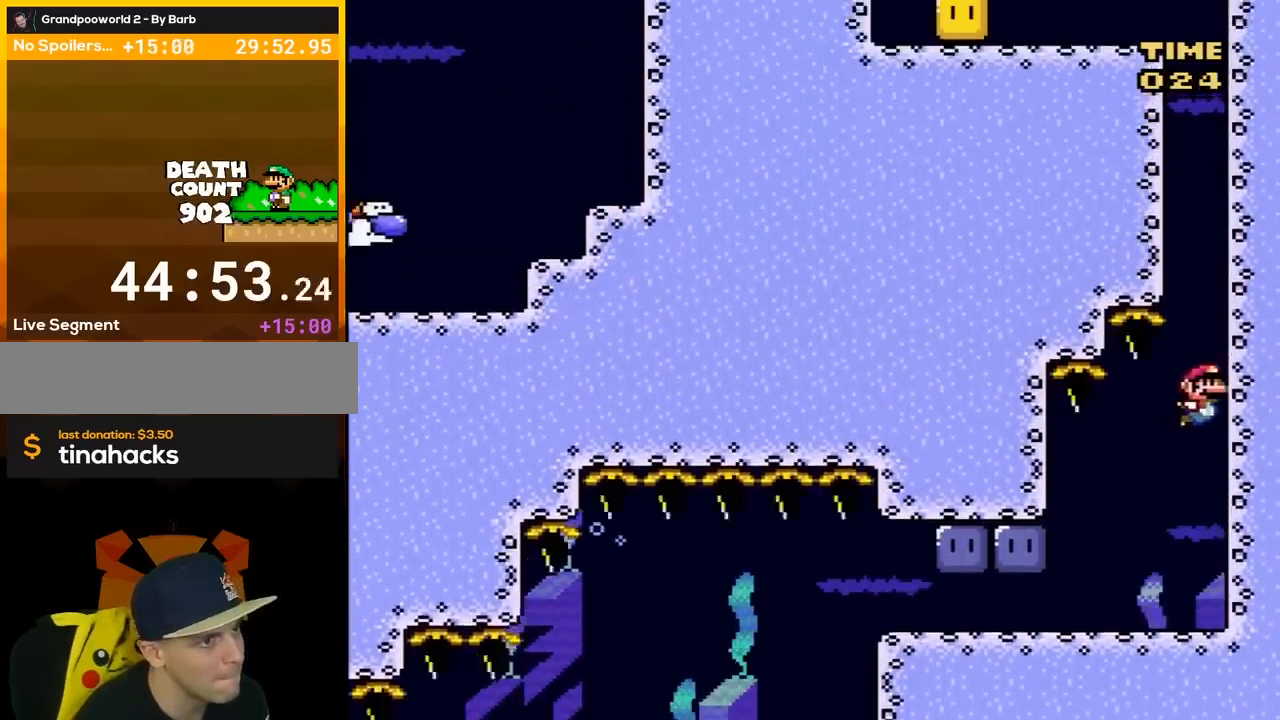
{"buttons": ["B", "Y", "DPAD_UP"], "events": [[67, "B", "up"], [133, "B", "down"], [217, "B", "up"], [283, "B", "down"], [383, "B", "up"], [467, "B", "down"]]}
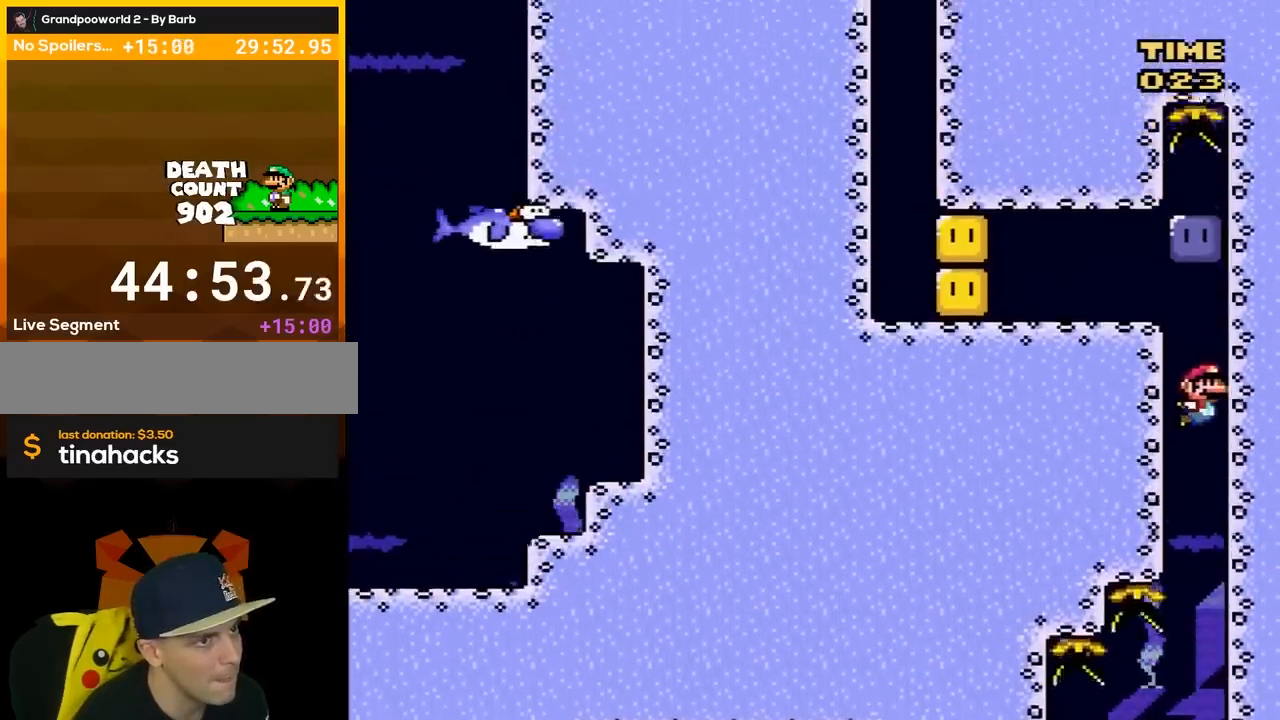
{"buttons": ["B", "Y", "DPAD_RIGHT"], "events": [[33, "DPAD_LEFT", "down"], [100, "B", "up"], [250, "B", "down"], [350, "B", "up"], [350, "DPAD_LEFT", "up"], [350, "DPAD_RIGHT", "down"], [383, "DPAD_UP", "up"], [500, "B", "down"]]}
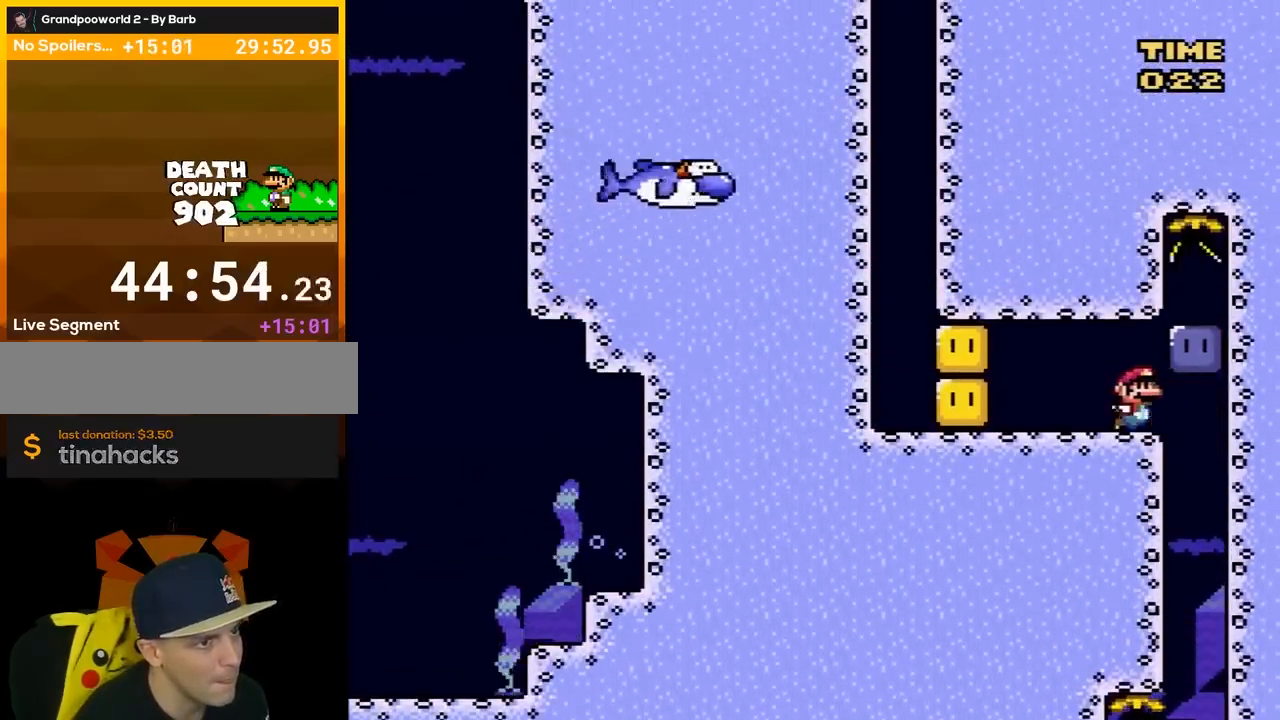
{"buttons": ["Y", "DPAD_LEFT"], "events": [[150, "B", "up"], [283, "Y", "up"], [350, "DPAD_RIGHT", "up"], [350, "Y", "down"], [367, "DPAD_LEFT", "down"]]}
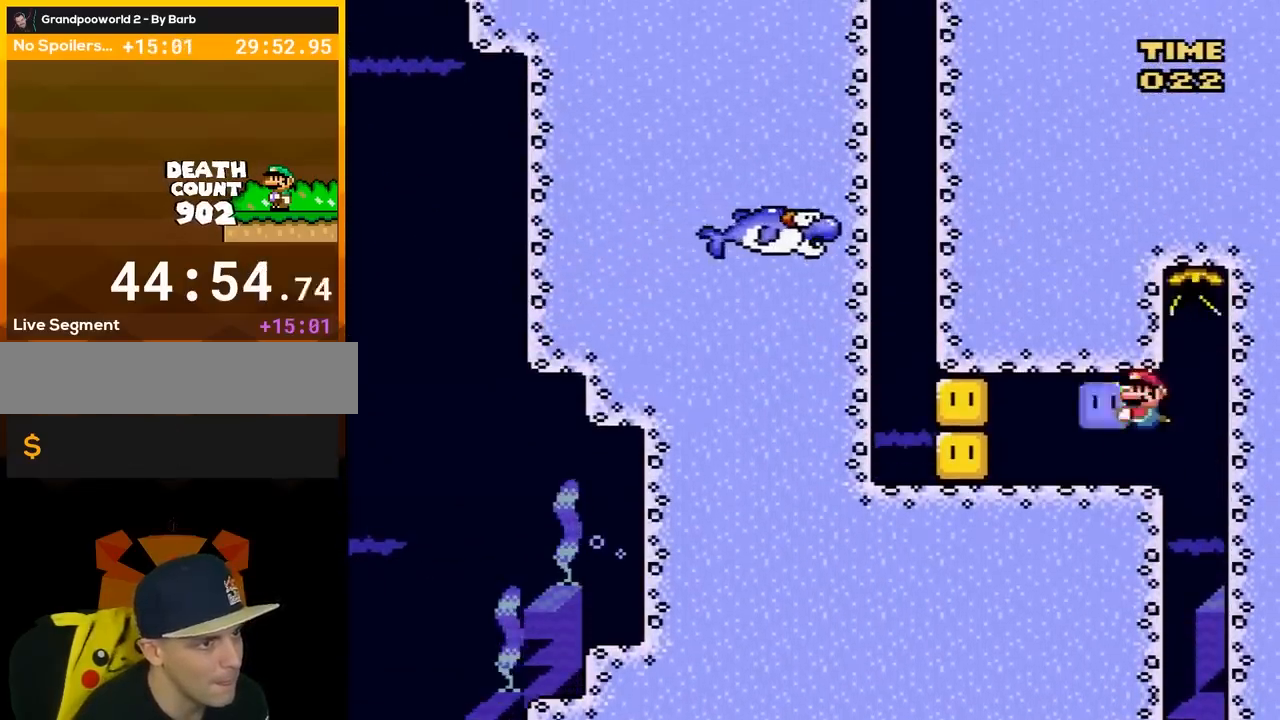
{"buttons": ["B", "Y", "DPAD_LEFT"], "events": [[33, "Y", "up"], [133, "Y", "down"], [250, "B", "down"], [383, "B", "up"], [467, "B", "down"]]}
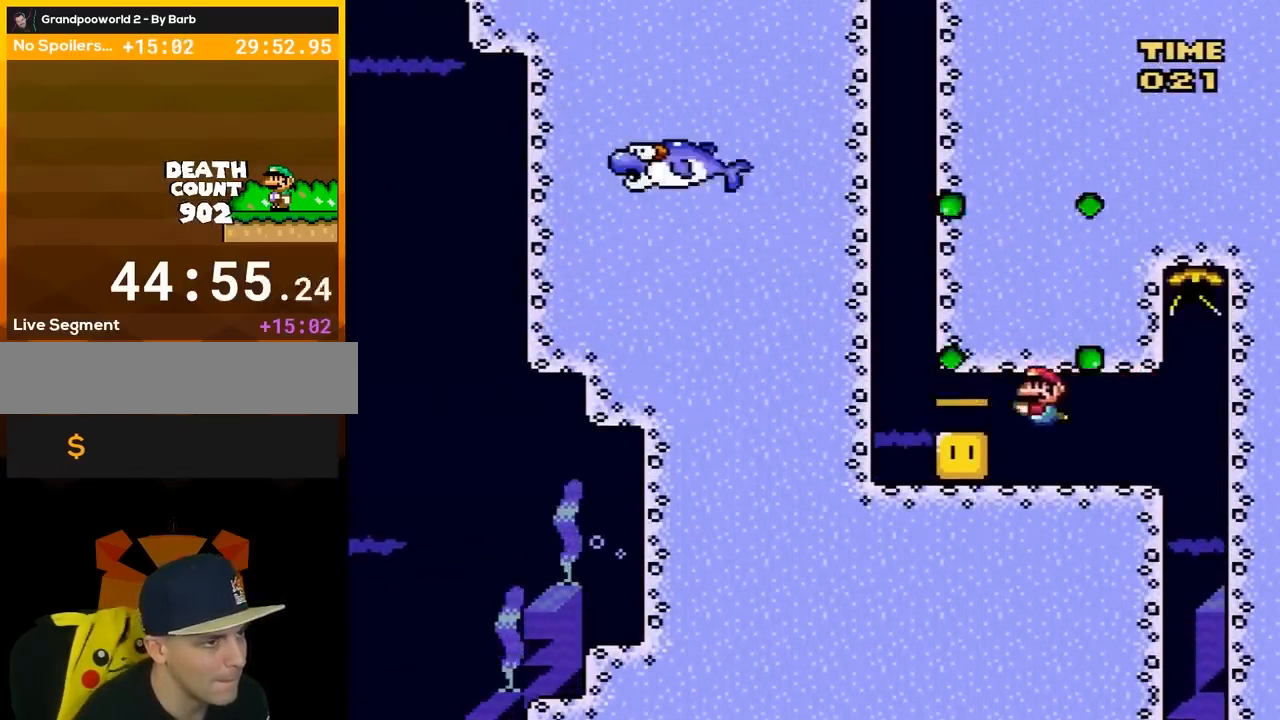
{"buttons": ["B", "Y", "DPAD_LEFT"], "events": [[67, "B", "up"], [150, "B", "down"], [250, "B", "up"], [350, "B", "down"], [400, "B", "up"], [500, "B", "down"]]}
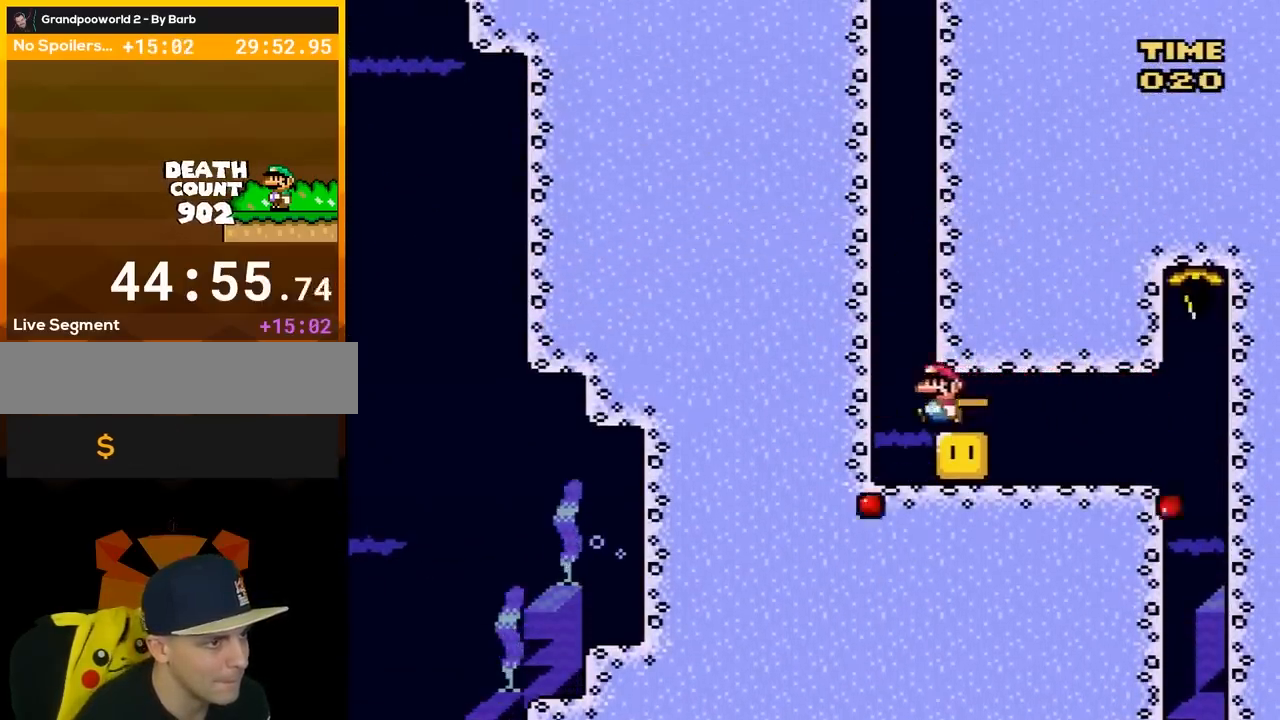
{"buttons": ["A", "B", "DPAD_UP"], "events": [[67, "DPAD_LEFT", "up"], [67, "DPAD_UP", "down"], [100, "B", "up"], [100, "DPAD_RIGHT", "down"], [100, "Y", "up"], [167, "A", "down"], [167, "B", "down"], [250, "A", "up"], [250, "B", "up"], [250, "DPAD_RIGHT", "up"], [317, "A", "down"], [317, "B", "down"], [367, "A", "up"], [367, "B", "up"], [450, "A", "down"], [450, "B", "down"]]}
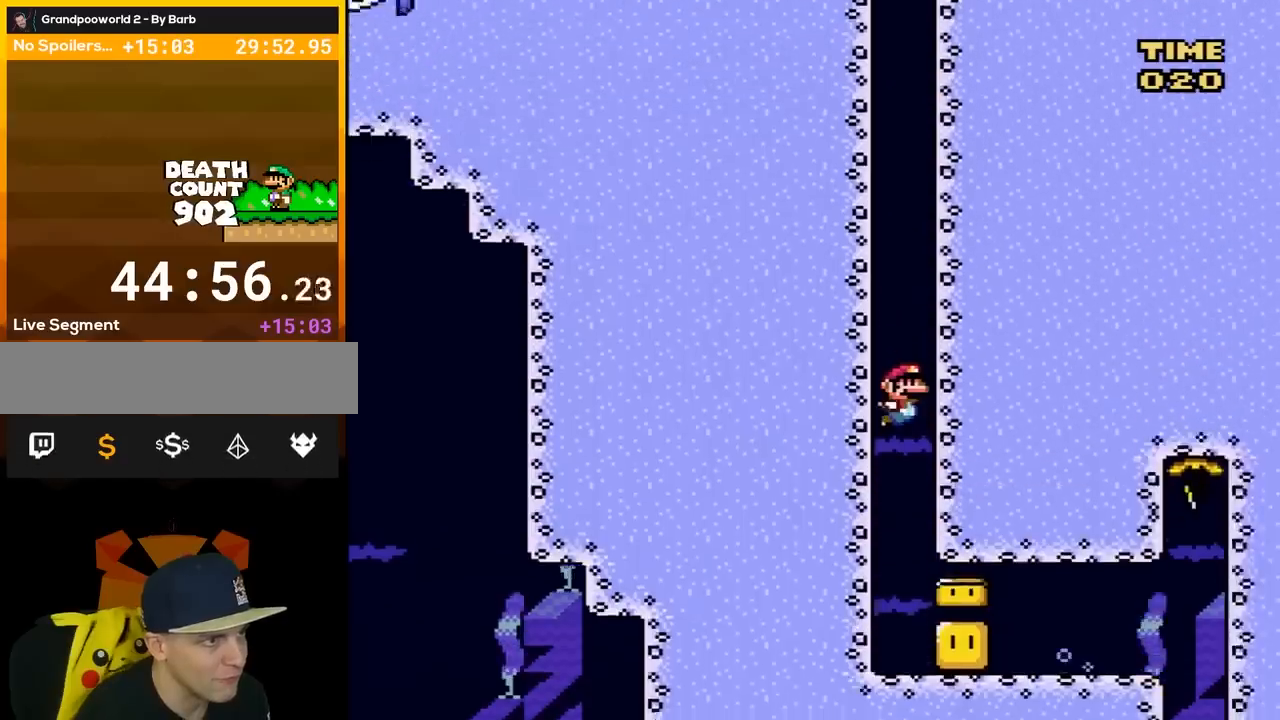
{"buttons": ["A", "B", "DPAD_UP"], "events": [[33, "A", "up"], [33, "B", "up"], [67, "B", "down"], [83, "A", "down"], [150, "A", "up"], [150, "B", "up"], [217, "A", "down"], [217, "B", "down"], [283, "A", "up"], [283, "B", "up"], [333, "A", "down"], [333, "B", "down"], [400, "A", "up"], [400, "B", "up"], [500, "A", "down"], [500, "B", "down"]]}
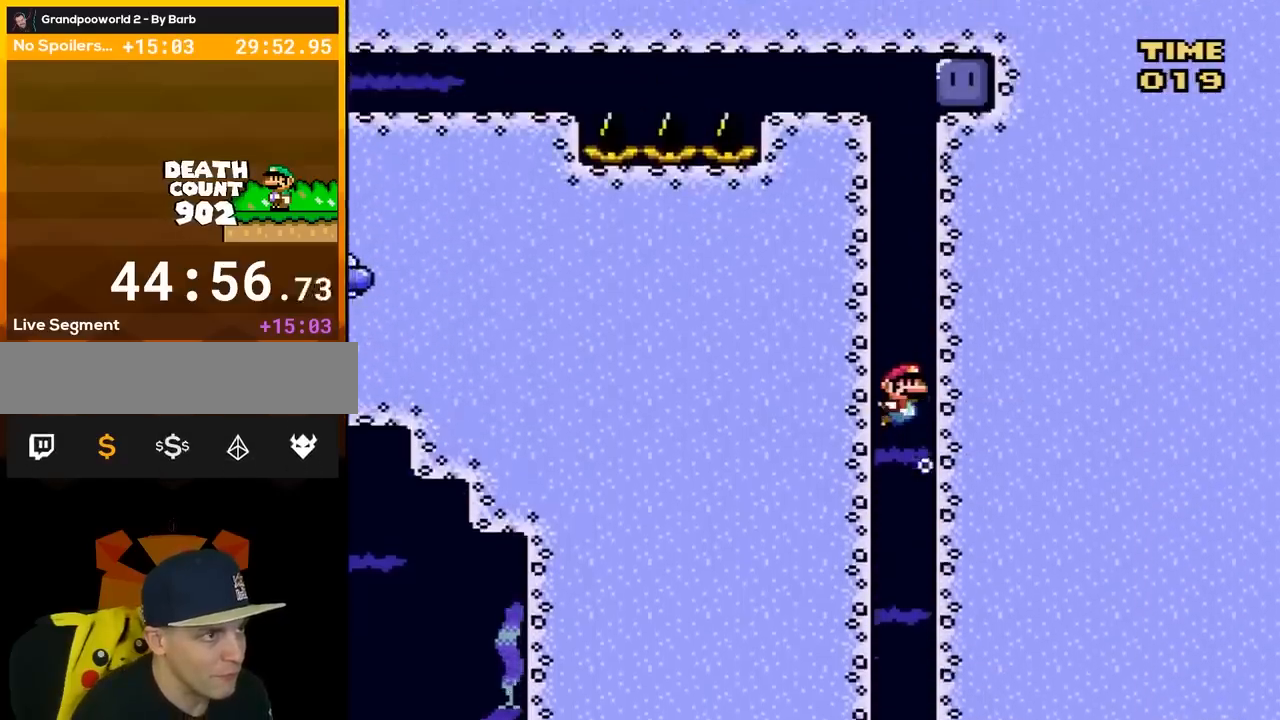
{"buttons": ["A", "B", "DPAD_RIGHT"], "events": [[67, "A", "up"], [67, "B", "up"], [117, "A", "down"], [117, "B", "down"], [183, "A", "up"], [183, "B", "up"], [283, "A", "down"], [283, "B", "down"], [317, "A", "up"], [350, "B", "up"], [400, "A", "down"], [400, "B", "down"], [433, "DPAD_RIGHT", "down"], [467, "DPAD_UP", "up"]]}
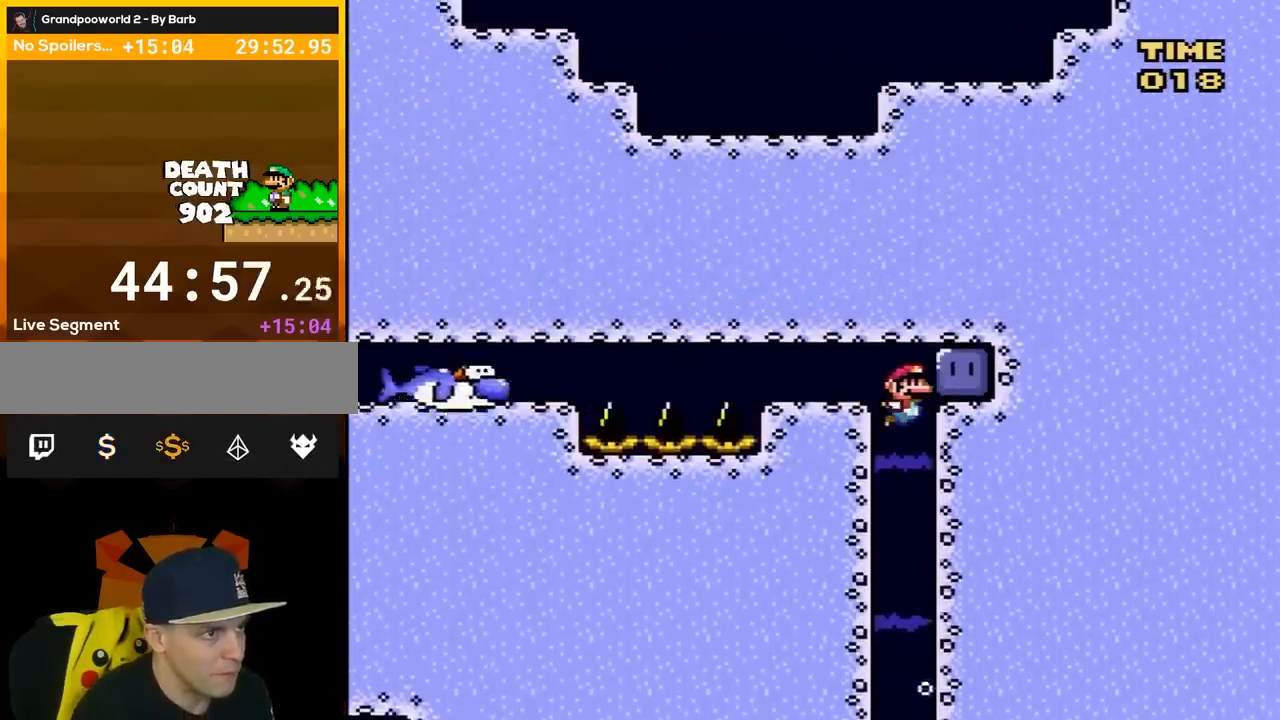
{"buttons": ["Y", "DPAD_LEFT"], "events": [[67, "A", "up"], [67, "B", "up"], [167, "DPAD_DOWN", "down"], [167, "DPAD_RIGHT", "up"], [183, "DPAD_DOWN", "up"], [183, "DPAD_LEFT", "down"], [183, "Y", "down"]]}
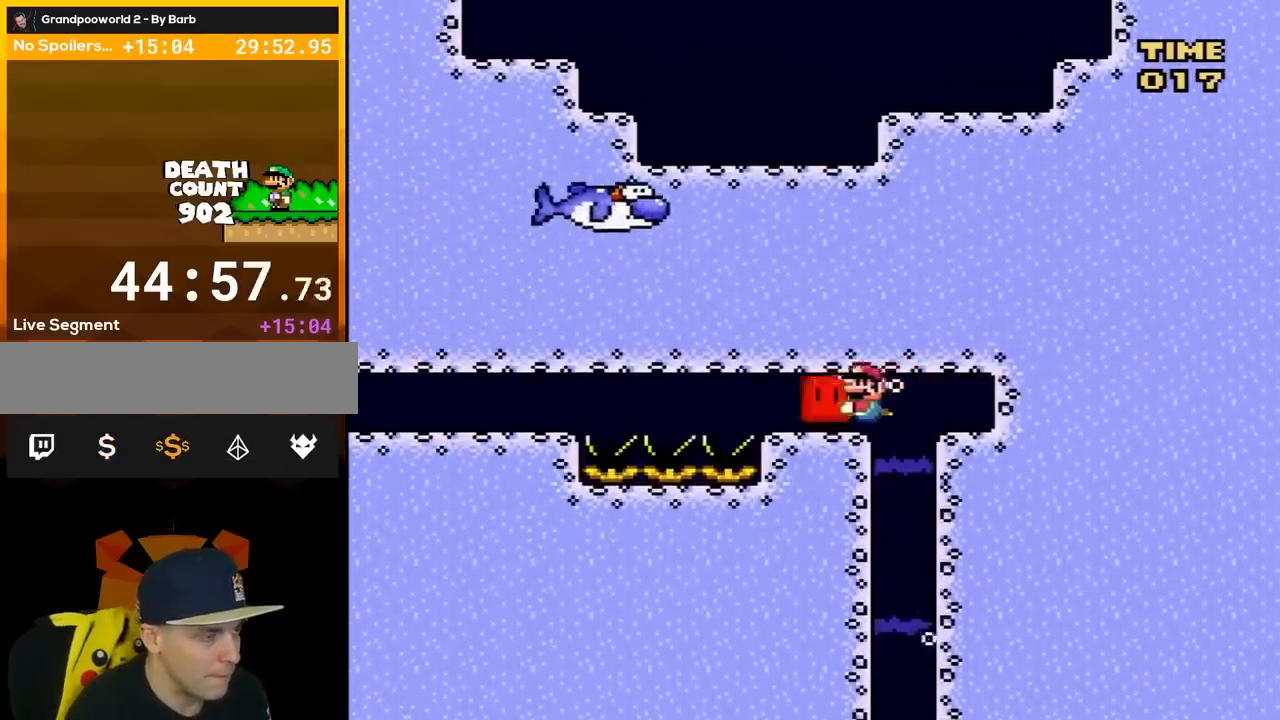
{"buttons": ["Y", "DPAD_LEFT"], "events": []}
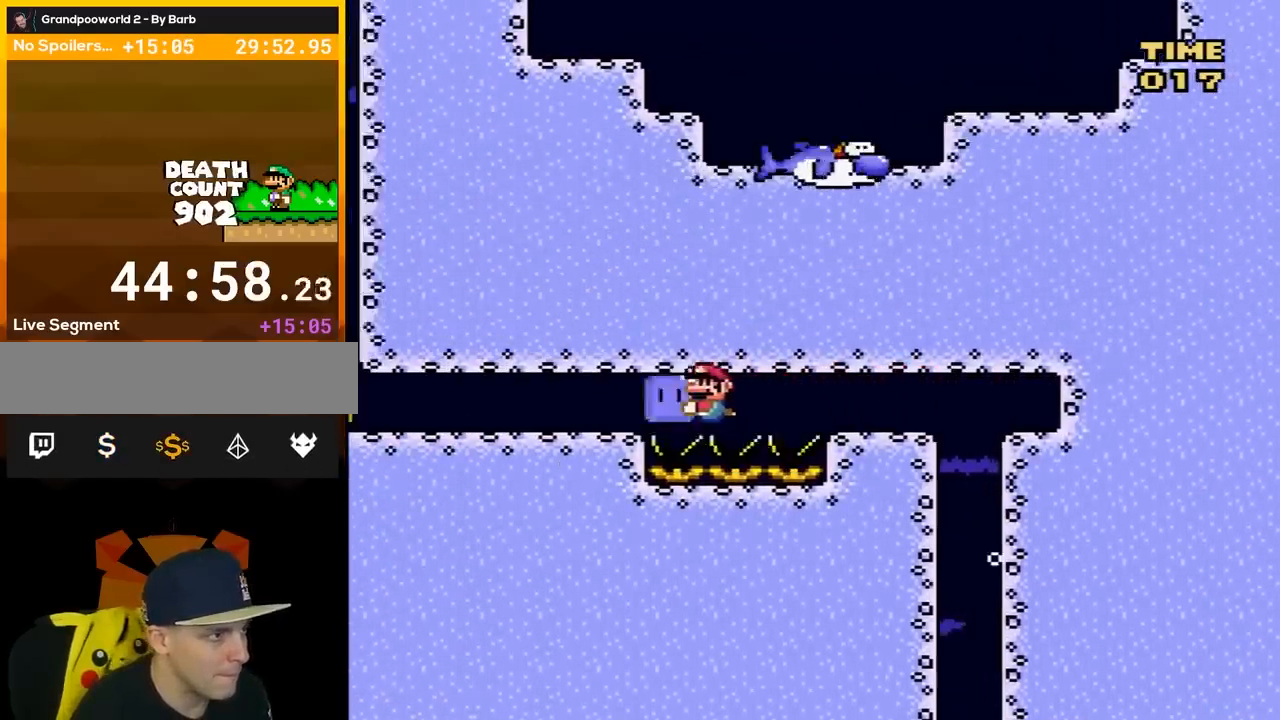
{"buttons": ["B", "DPAD_UP", "DPAD_LEFT"], "events": [[183, "Y", "up"], [317, "B", "down"], [317, "DPAD_UP", "down"], [367, "B", "up"], [433, "B", "down"]]}
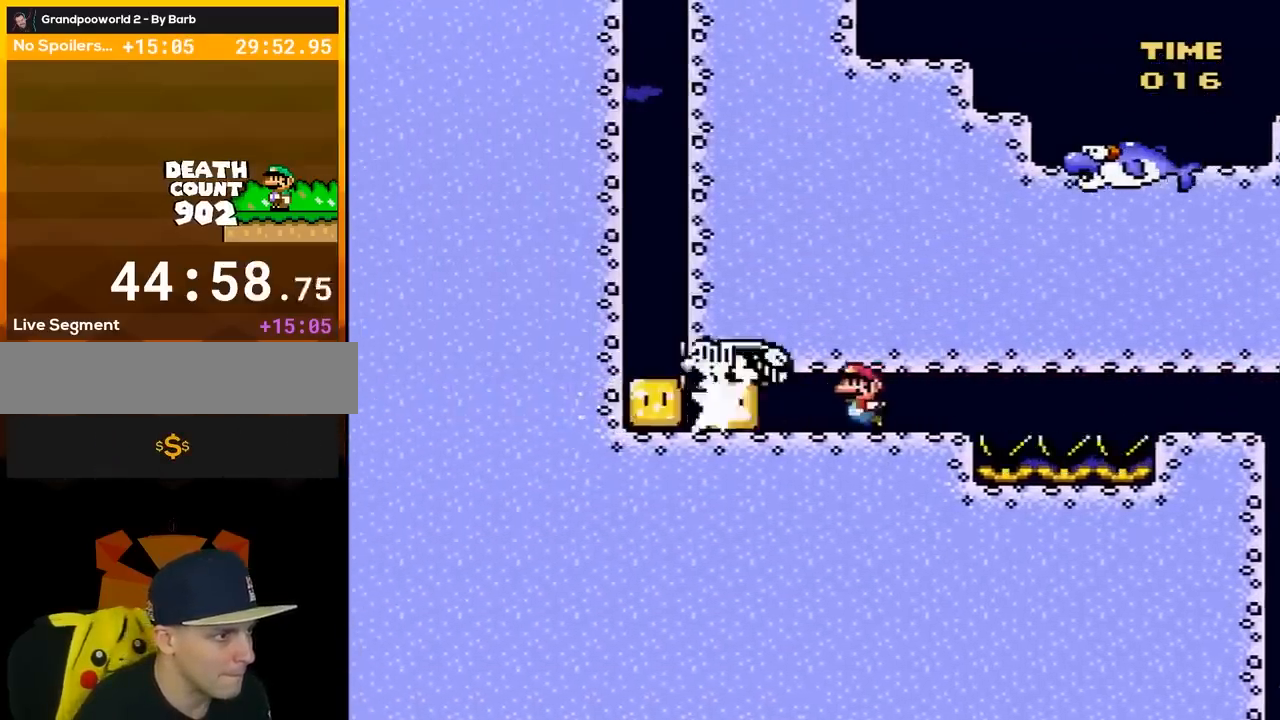
{"buttons": ["DPAD_UP", "DPAD_LEFT"], "events": [[33, "B", "up"], [83, "A", "down"], [83, "B", "down"], [150, "A", "up"], [150, "B", "up"], [217, "A", "down"], [217, "B", "down"], [317, "A", "up"], [317, "B", "up"], [367, "A", "down"], [367, "B", "down"], [467, "A", "up"], [467, "B", "up"]]}
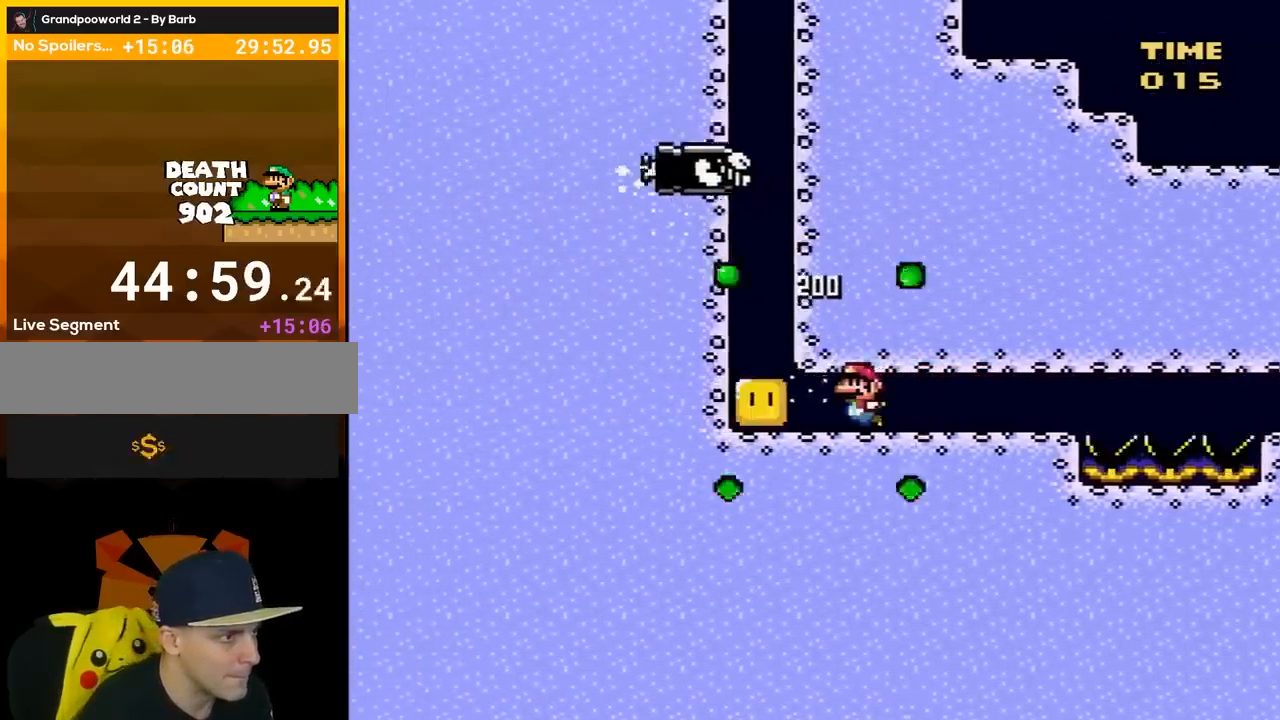
{"buttons": ["DPAD_UP", "DPAD_RIGHT"], "events": [[67, "A", "down"], [67, "B", "down"], [117, "A", "up"], [167, "B", "up"], [217, "A", "down"], [217, "B", "down"], [317, "A", "up"], [333, "B", "up"], [367, "DPAD_LEFT", "up"], [367, "DPAD_RIGHT", "down"], [400, "A", "down"], [400, "B", "down"], [467, "A", "up"], [500, "B", "up"]]}
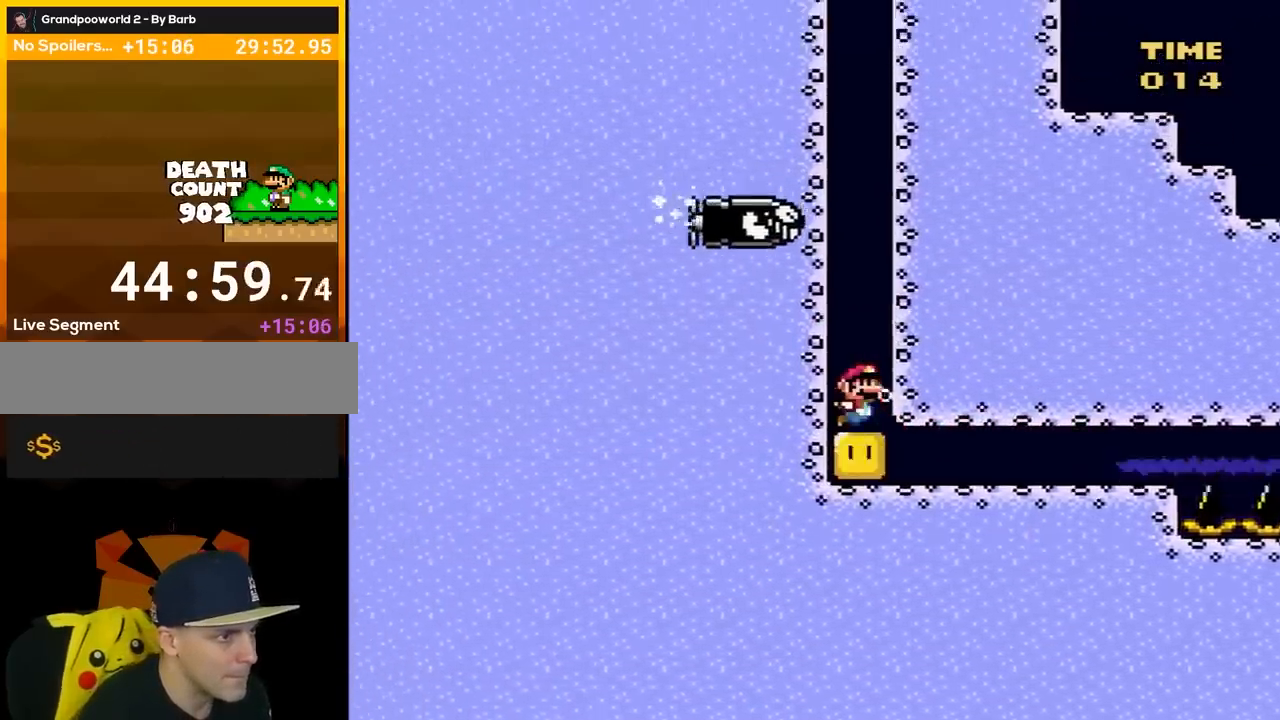
{"buttons": ["DPAD_UP"], "events": [[33, "B", "down"], [50, "A", "down"], [150, "A", "up"], [150, "B", "up"], [183, "DPAD_RIGHT", "up"], [217, "A", "down"], [217, "B", "down"], [300, "A", "up"], [300, "B", "up"], [367, "A", "down"], [367, "B", "down"], [433, "A", "up"], [467, "B", "up"]]}
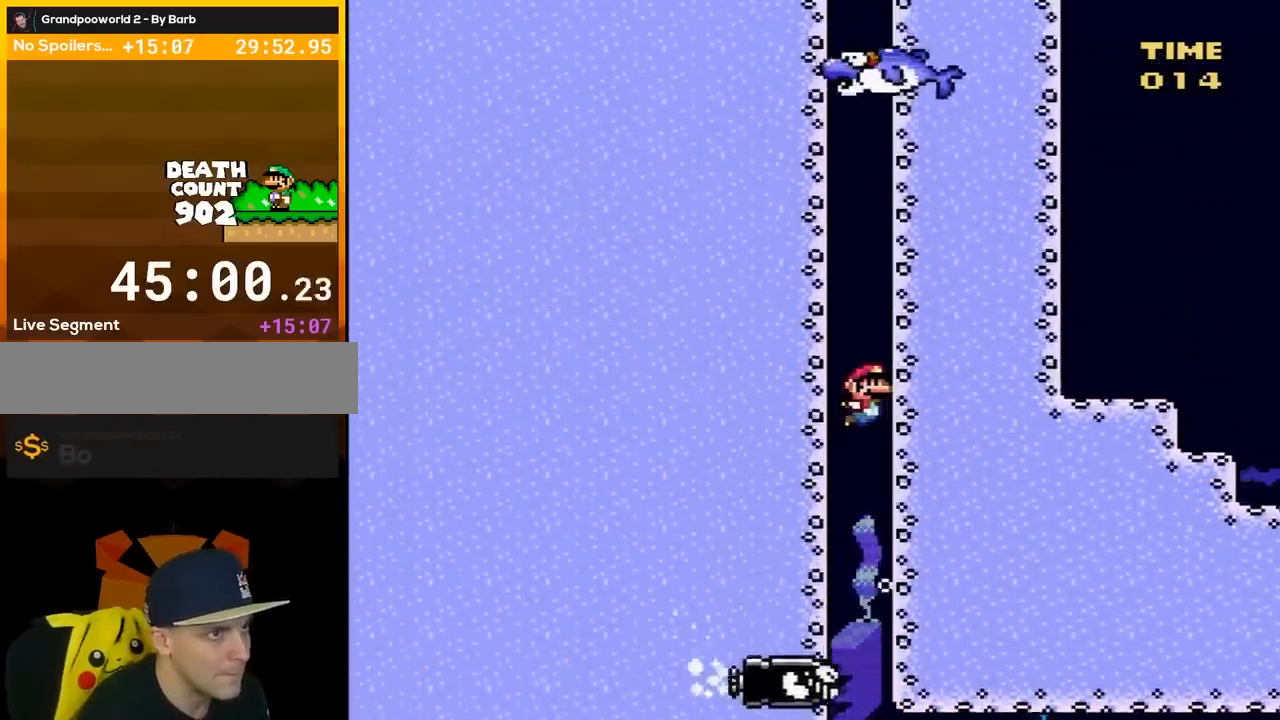
{"buttons": ["A", "B", "DPAD_UP"], "events": [[33, "A", "down"], [33, "B", "down"], [117, "A", "up"], [117, "B", "up"], [183, "A", "down"], [183, "B", "down"], [233, "A", "up"], [267, "B", "up"], [333, "A", "down"], [333, "B", "down"], [433, "A", "up"], [433, "B", "up"], [500, "A", "down"], [500, "B", "down"]]}
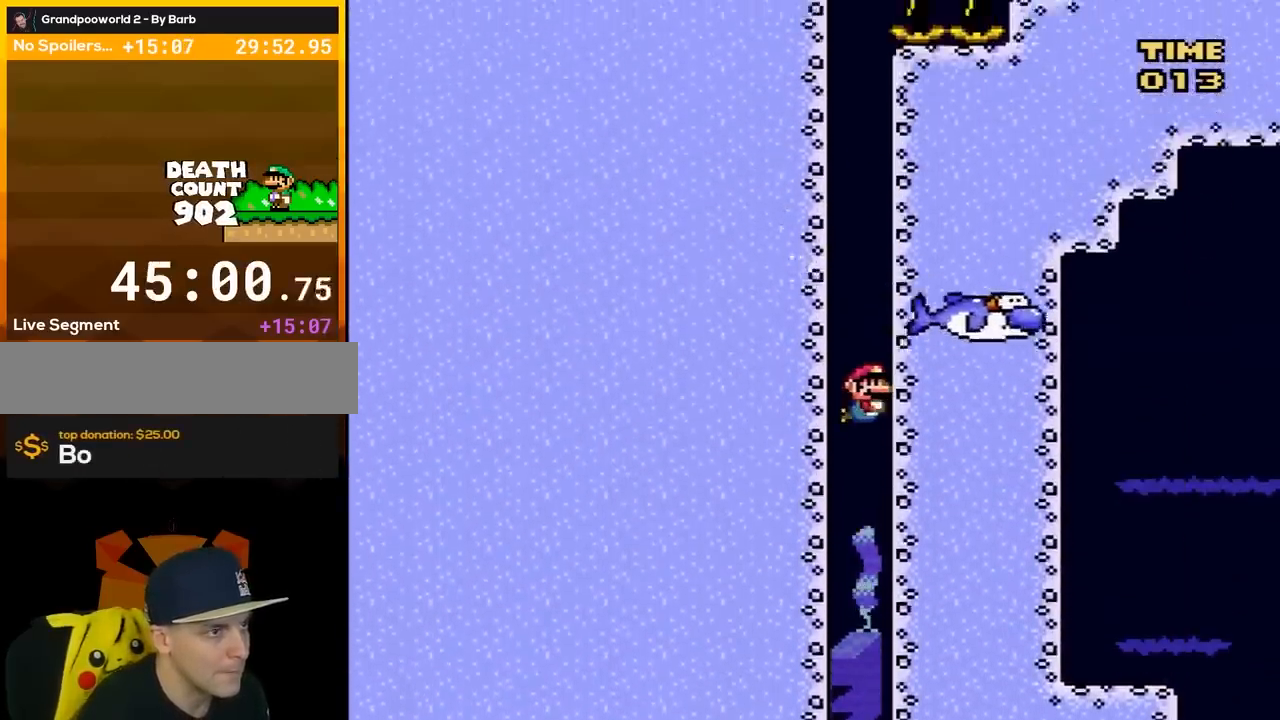
{"buttons": ["A", "B", "DPAD_UP"], "events": [[67, "A", "up"], [83, "B", "up"], [183, "A", "down"], [183, "B", "down"], [217, "A", "up"], [250, "B", "up"], [300, "A", "down"], [300, "B", "down"], [400, "A", "up"], [400, "B", "up"], [500, "A", "down"], [500, "B", "down"]]}
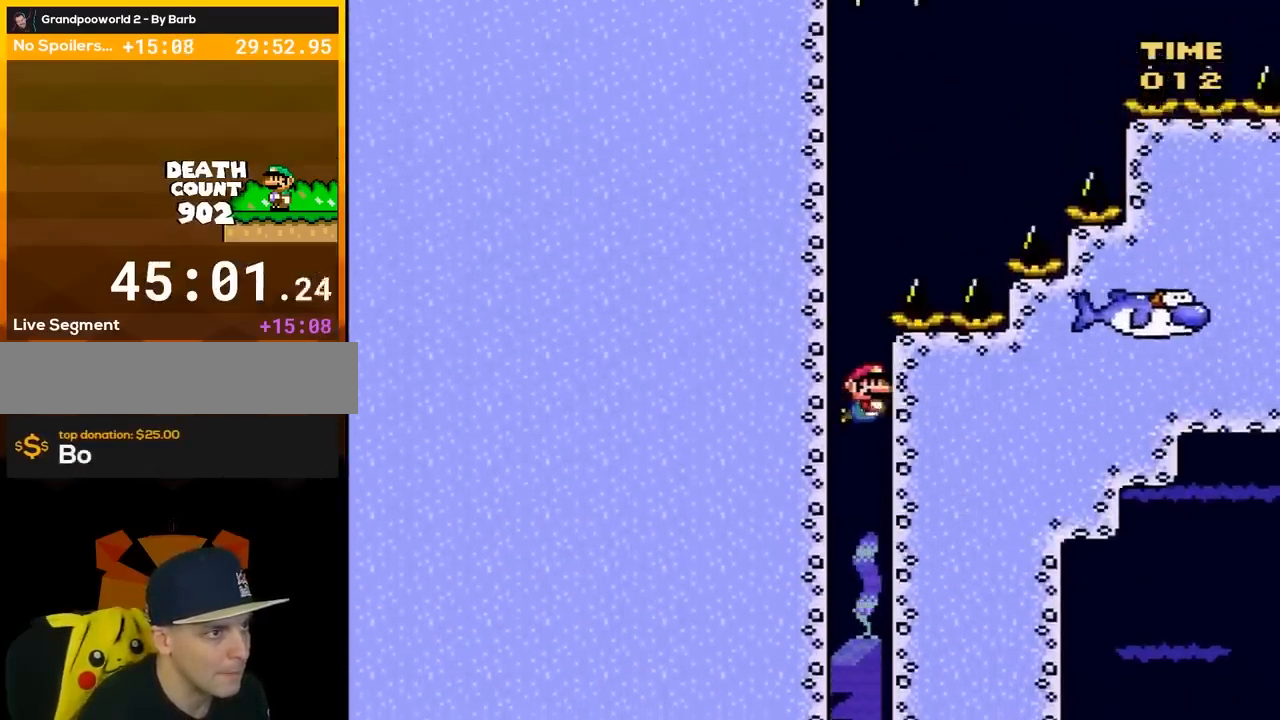
{"buttons": ["DPAD_RIGHT"], "events": [[50, "A", "up"], [50, "B", "up"], [183, "A", "down"], [183, "B", "down"], [233, "A", "up"], [233, "B", "up"], [233, "DPAD_RIGHT", "down"], [317, "DPAD_UP", "up"]]}
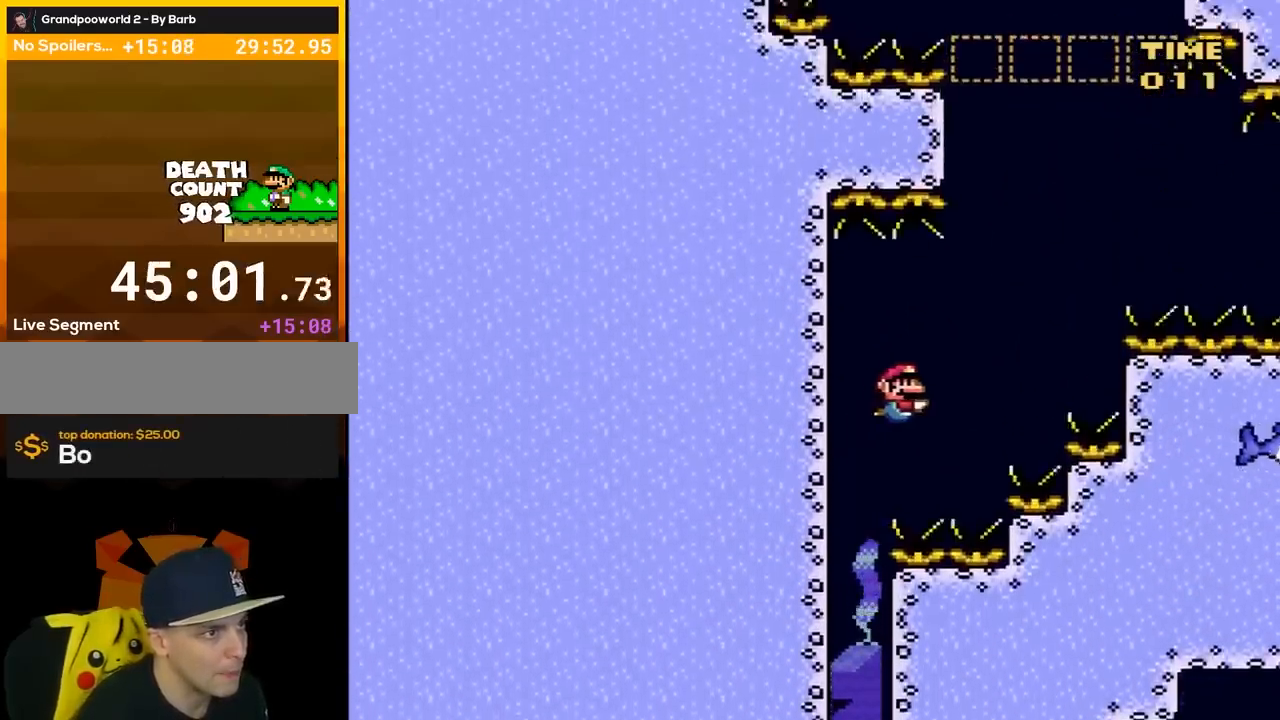
{"buttons": ["DPAD_RIGHT"], "events": [[117, "B", "down"], [183, "DPAD_UP", "down"], [217, "B", "up"], [300, "DPAD_UP", "up"], [367, "B", "down"], [500, "B", "up"]]}
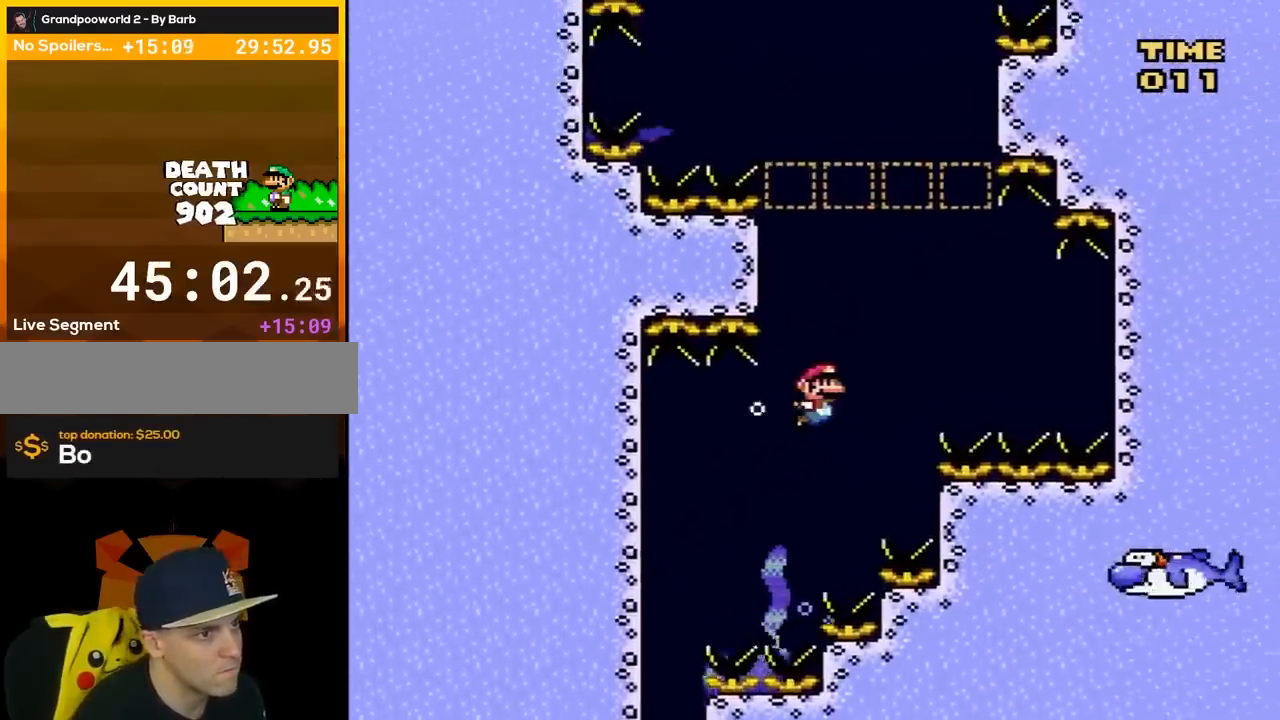
{"buttons": ["DPAD_DOWN"], "events": [[117, "B", "down"], [233, "B", "up"], [267, "DPAD_DOWN", "down"], [467, "DPAD_RIGHT", "up"]]}
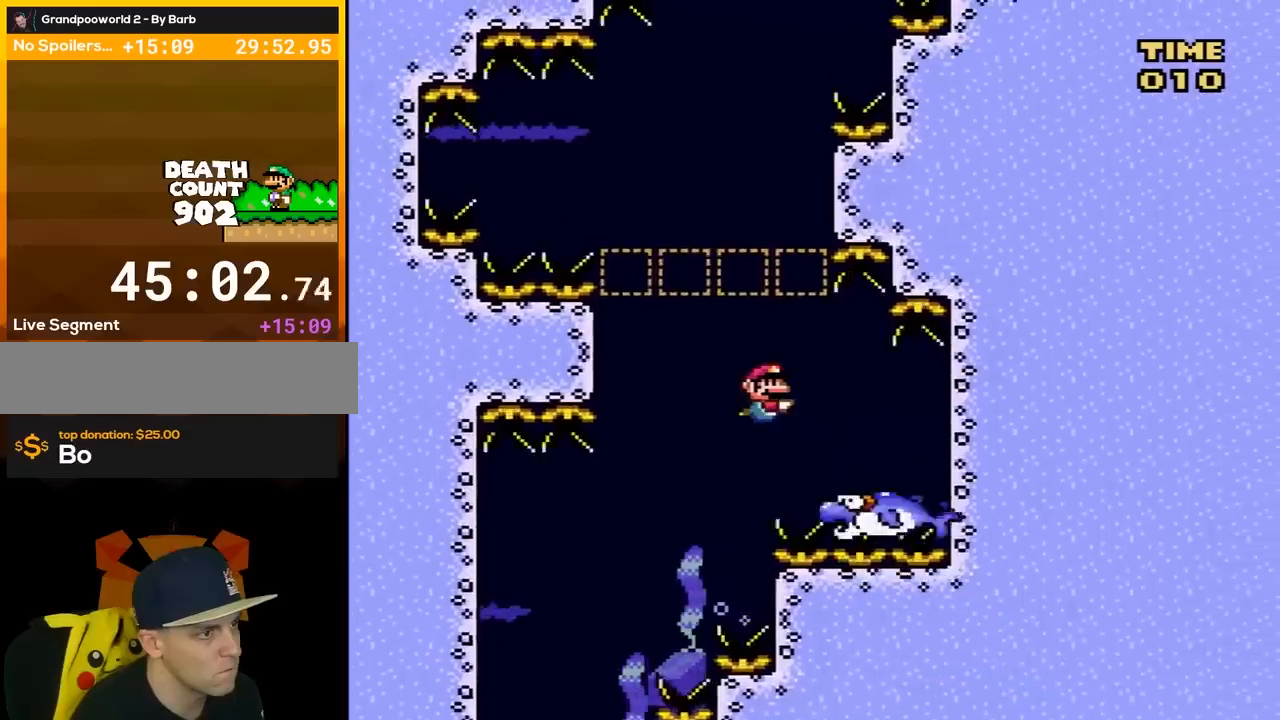
{"buttons": ["DPAD_RIGHT"], "events": [[50, "DPAD_DOWN", "up"], [50, "DPAD_RIGHT", "down"], [183, "DPAD_RIGHT", "up"], [300, "DPAD_RIGHT", "down"]]}
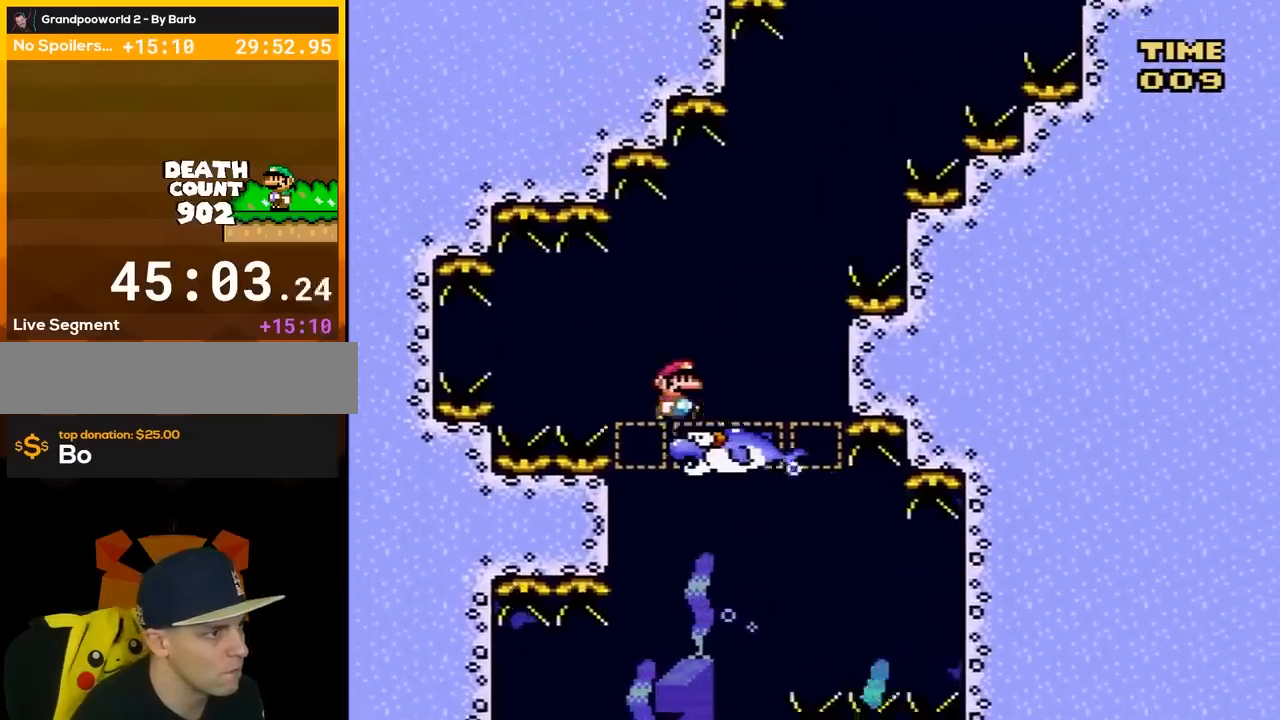
{"buttons": ["Y", "DPAD_RIGHT"], "events": [[83, "Y", "down"]]}
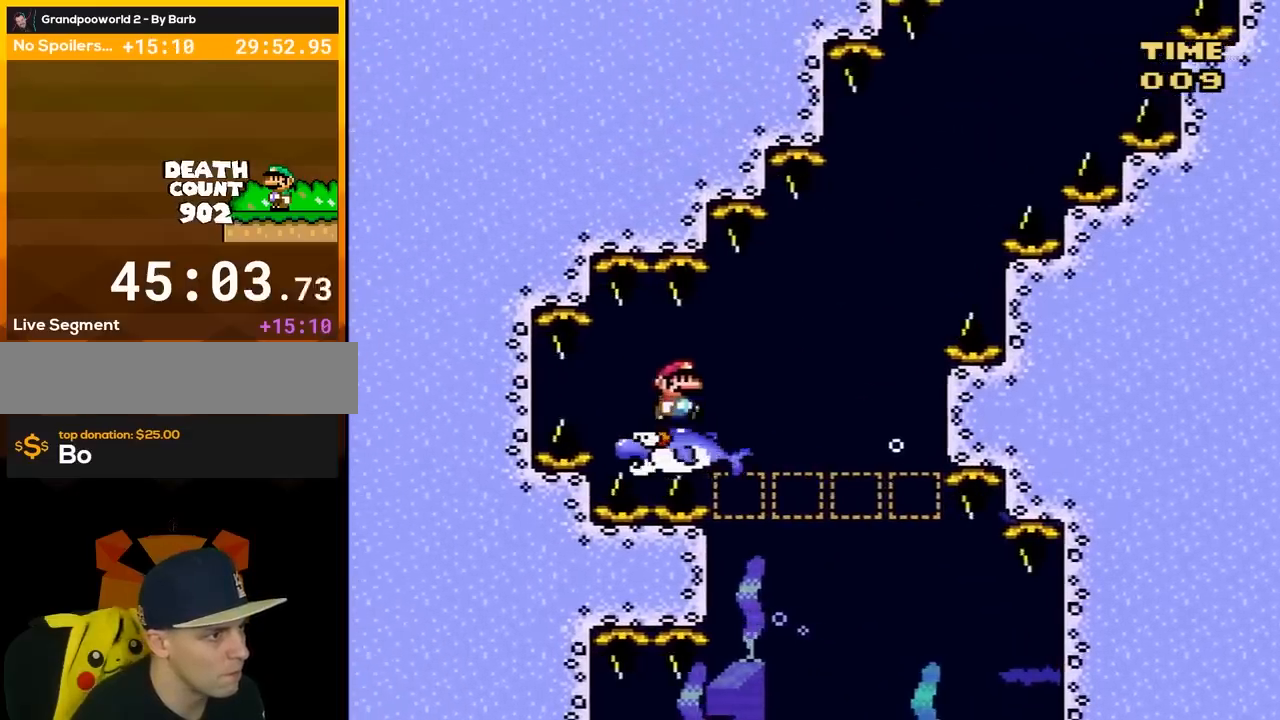
{"buttons": ["Y"], "events": [[400, "DPAD_RIGHT", "up"]]}
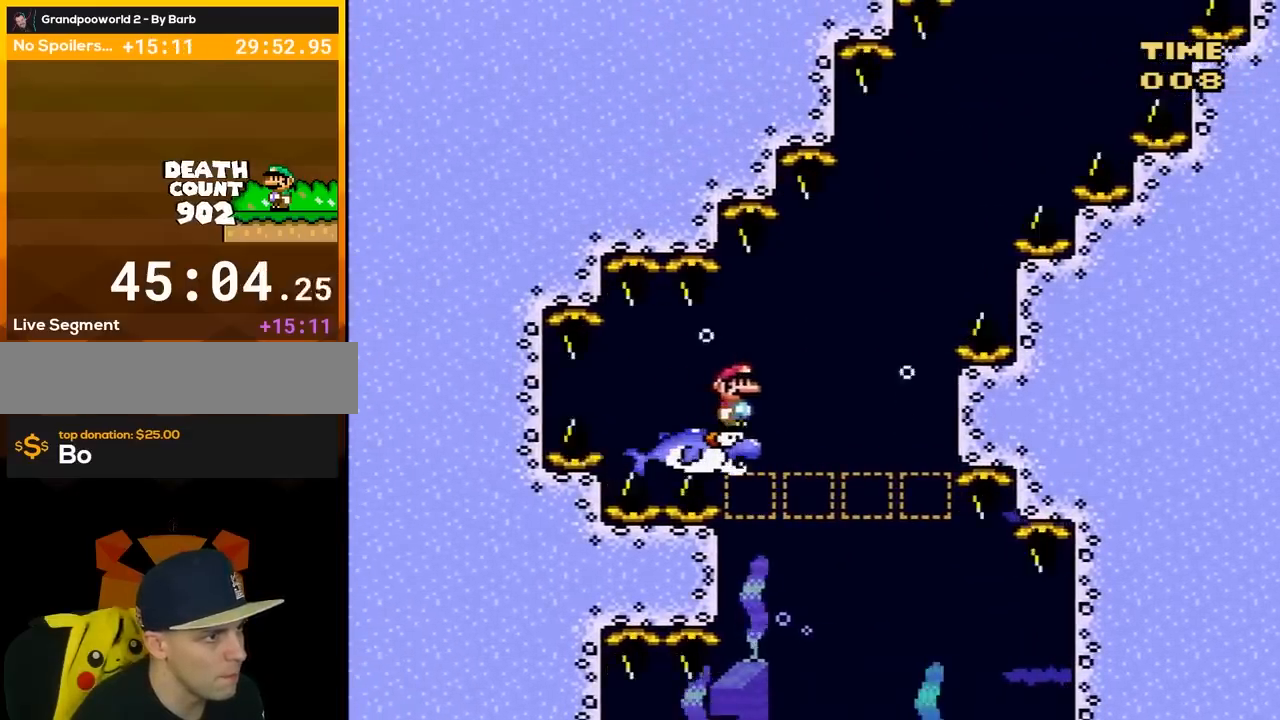
{"buttons": ["Y", "DPAD_RIGHT"], "events": [[83, "DPAD_RIGHT", "down"], [217, "DPAD_RIGHT", "up"], [400, "DPAD_RIGHT", "down"]]}
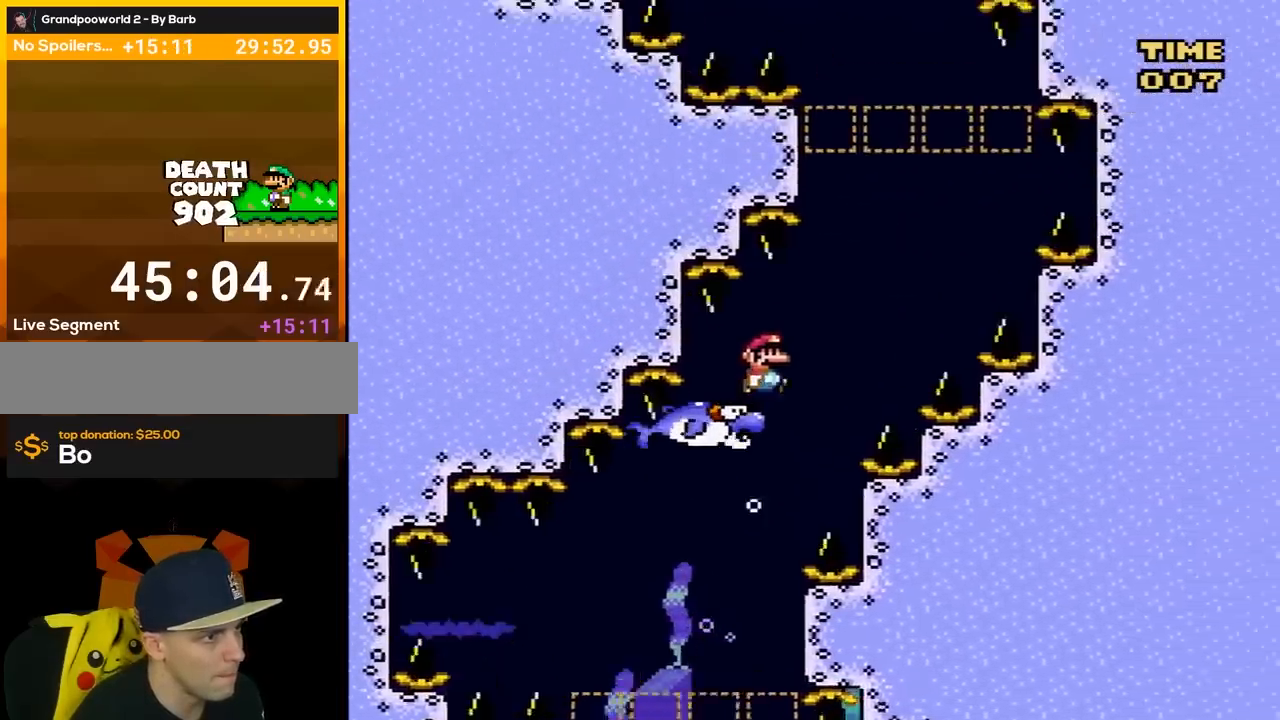
{"buttons": ["Y", "DPAD_LEFT"], "events": [[17, "DPAD_RIGHT", "up"], [400, "DPAD_LEFT", "down"]]}
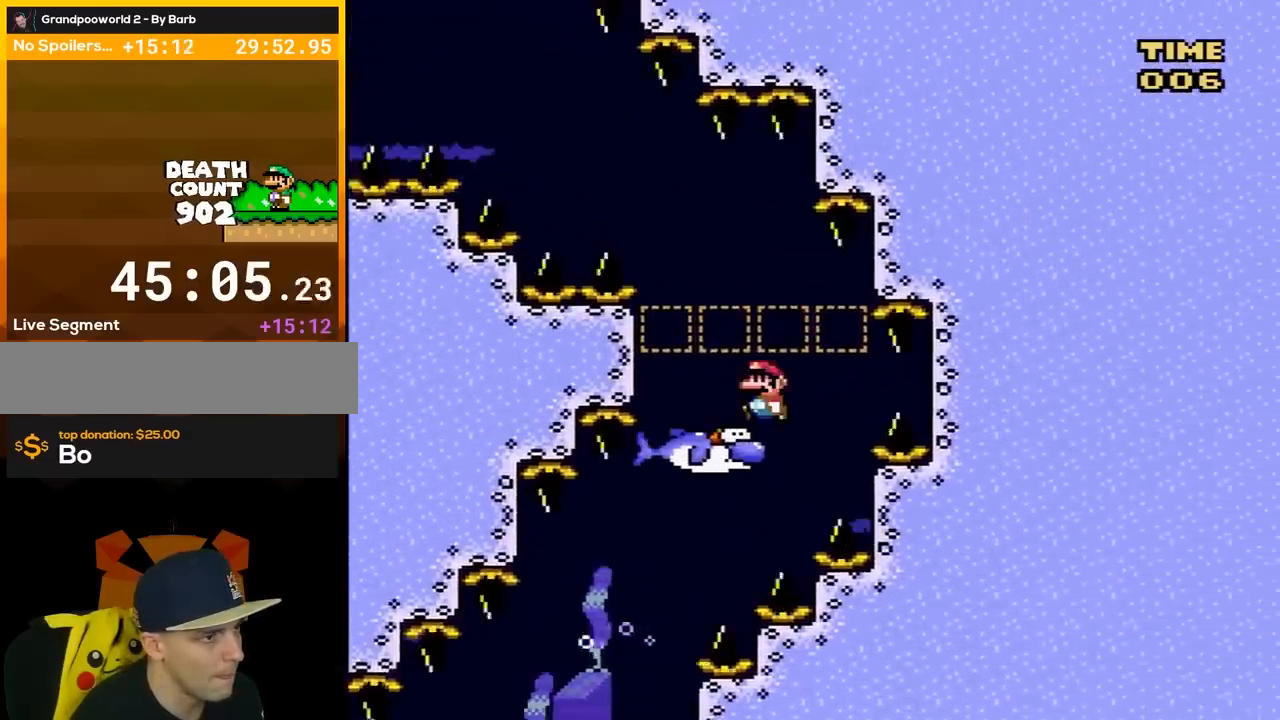
{"buttons": ["Y"], "events": [[50, "DPAD_LEFT", "up"], [117, "DPAD_LEFT", "down"], [400, "DPAD_LEFT", "up"]]}
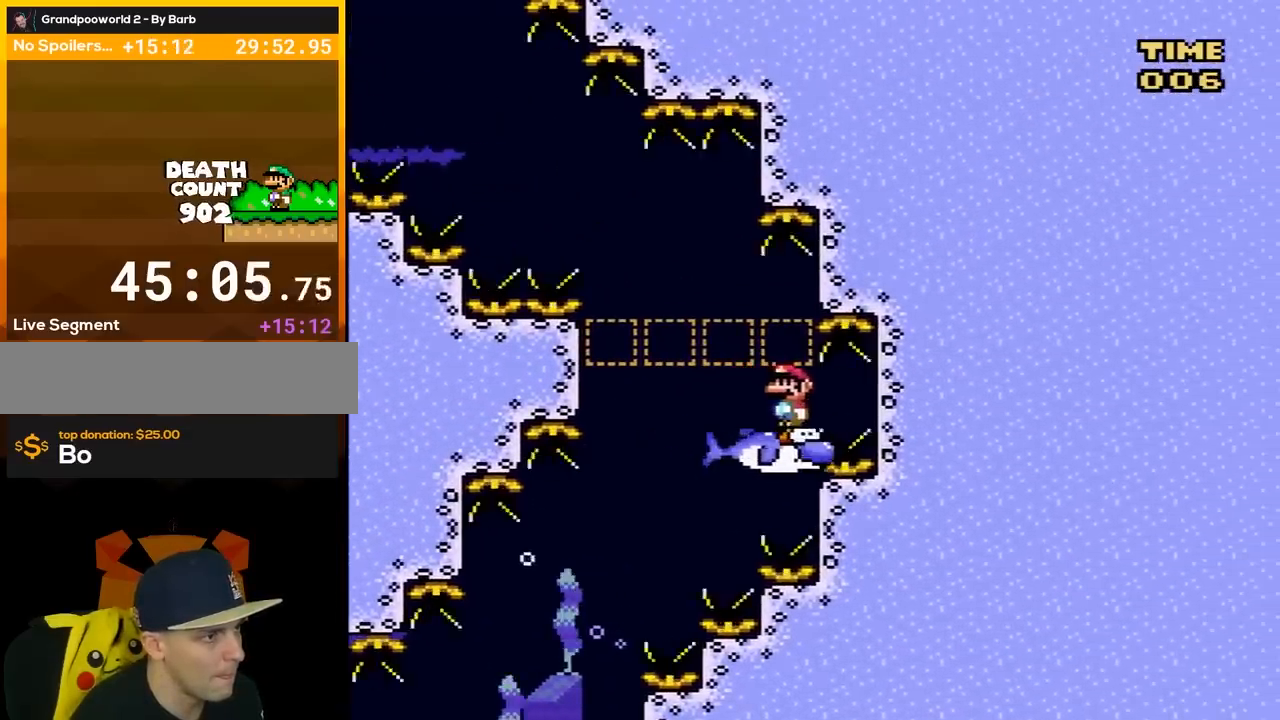
{"buttons": ["Y"], "events": [[50, "DPAD_LEFT", "down"], [83, "DPAD_LEFT", "up"]]}